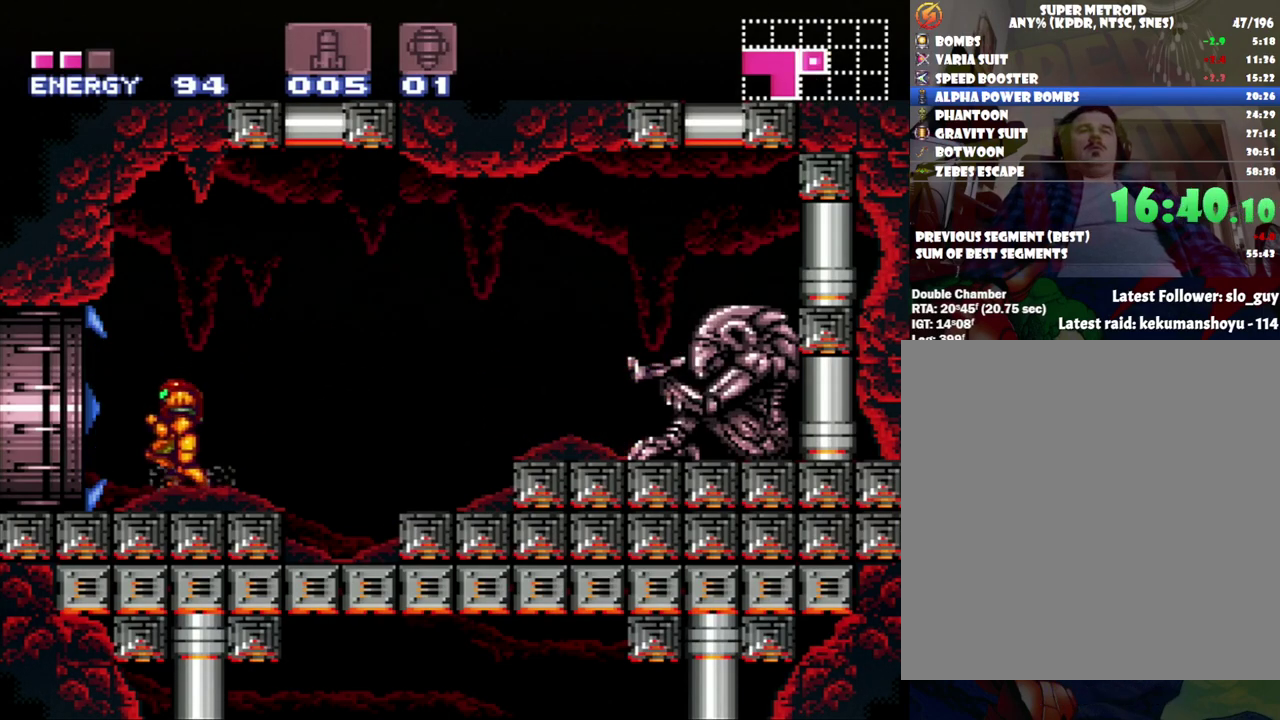
Gameplay with a controller (Nintendo layout); each line is a JSON object with the inputs held at the frame after it (dt_ms = milliseconds from this image to that frame). "events" lists button and stick changes between this image and that frame as [ms after this image, input, new state], when the widget could be followed in between. Not read: L3 R3.
{"dt_ms": 500, "buttons": ["A", "DPAD_LEFT"], "events": []}
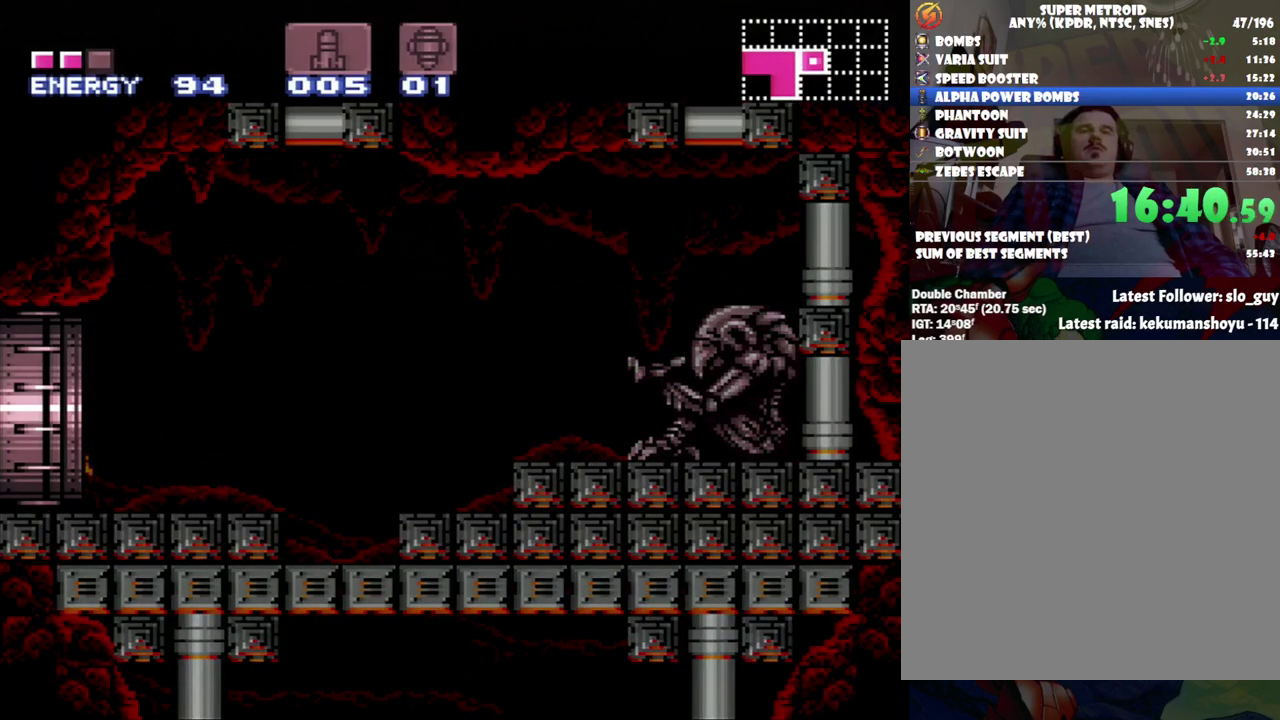
{"dt_ms": 500, "buttons": ["A", "DPAD_LEFT"], "events": []}
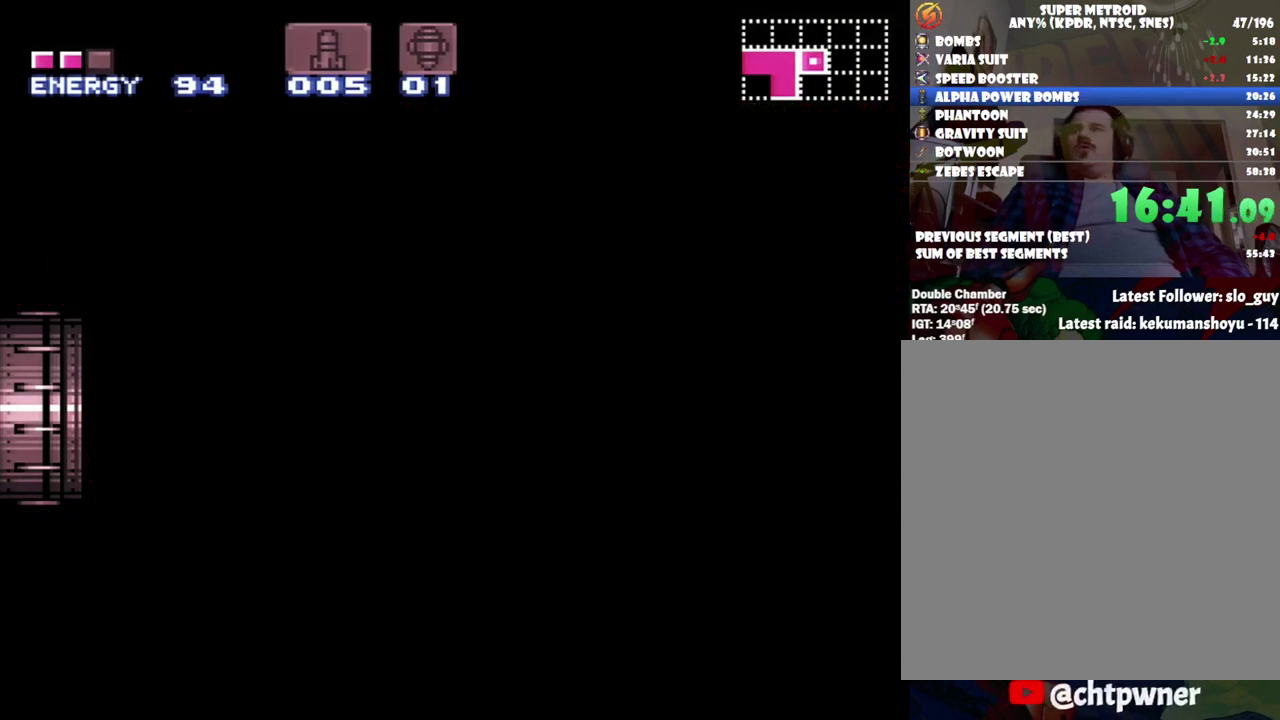
{"dt_ms": 500, "buttons": ["A", "DPAD_LEFT"], "events": []}
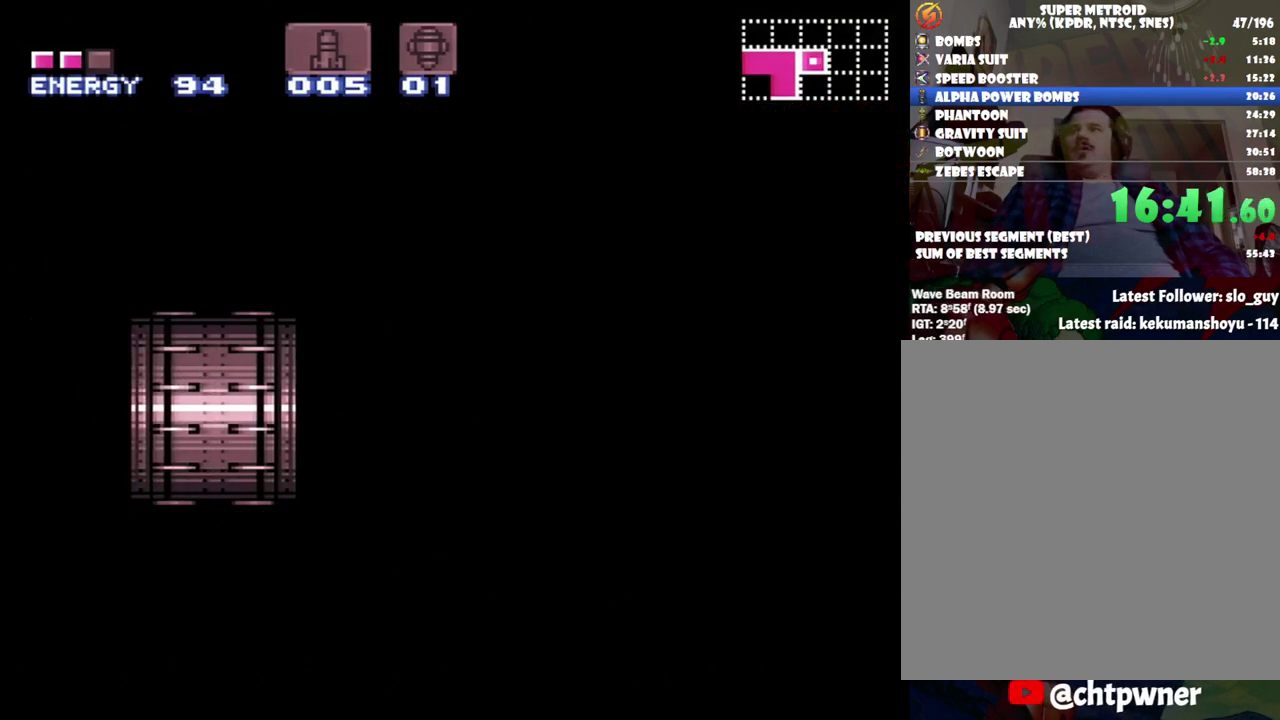
{"dt_ms": 500, "buttons": ["A", "DPAD_LEFT"], "events": []}
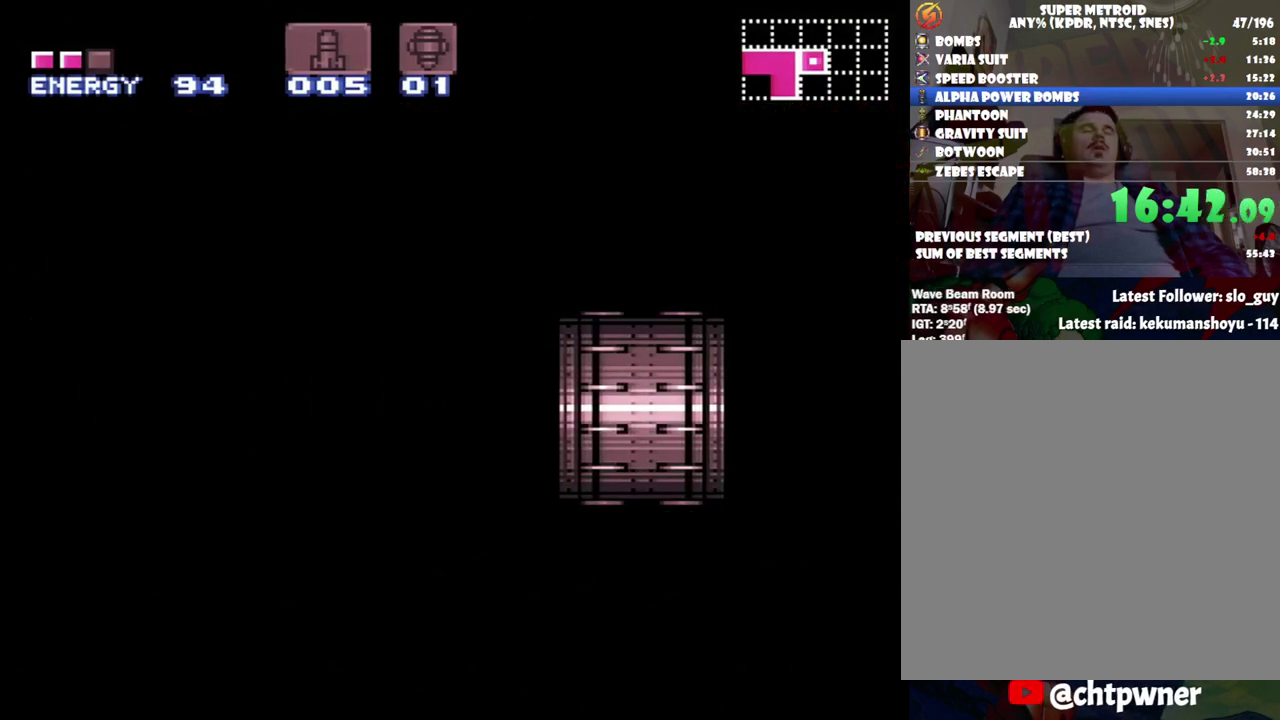
{"dt_ms": 500, "buttons": ["A", "DPAD_LEFT"], "events": []}
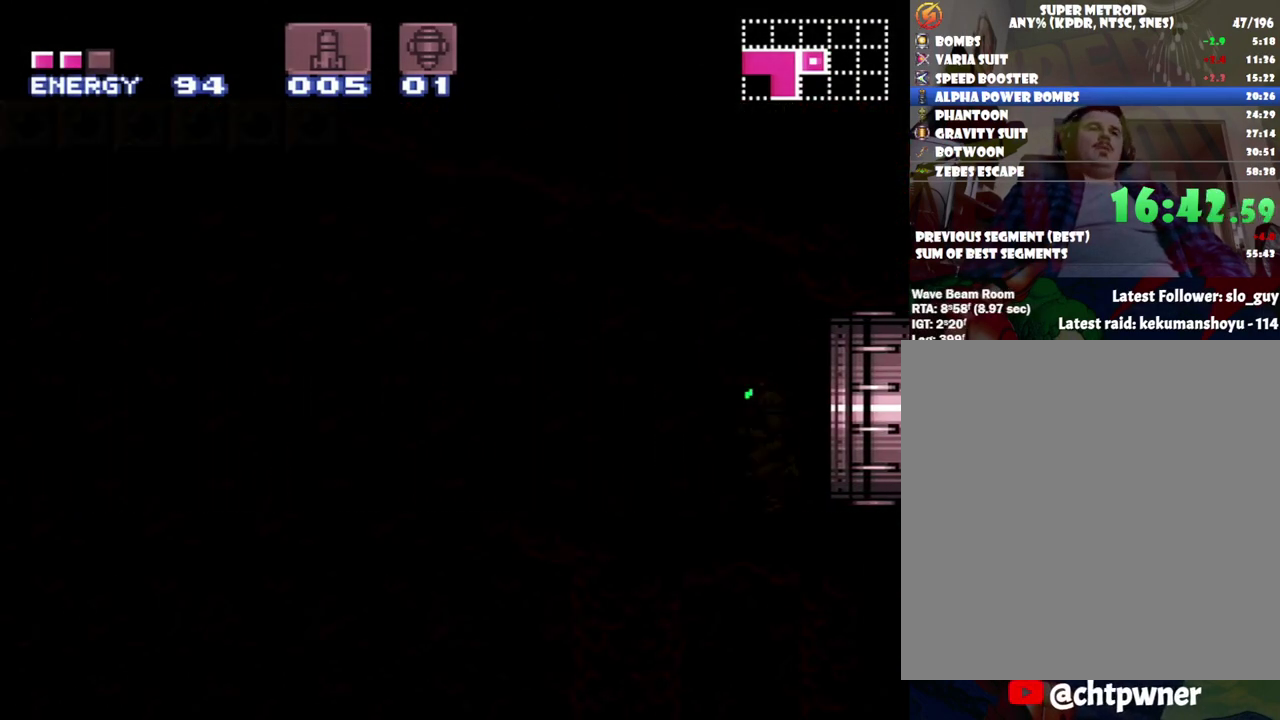
{"dt_ms": 500, "buttons": ["A", "DPAD_LEFT"], "events": []}
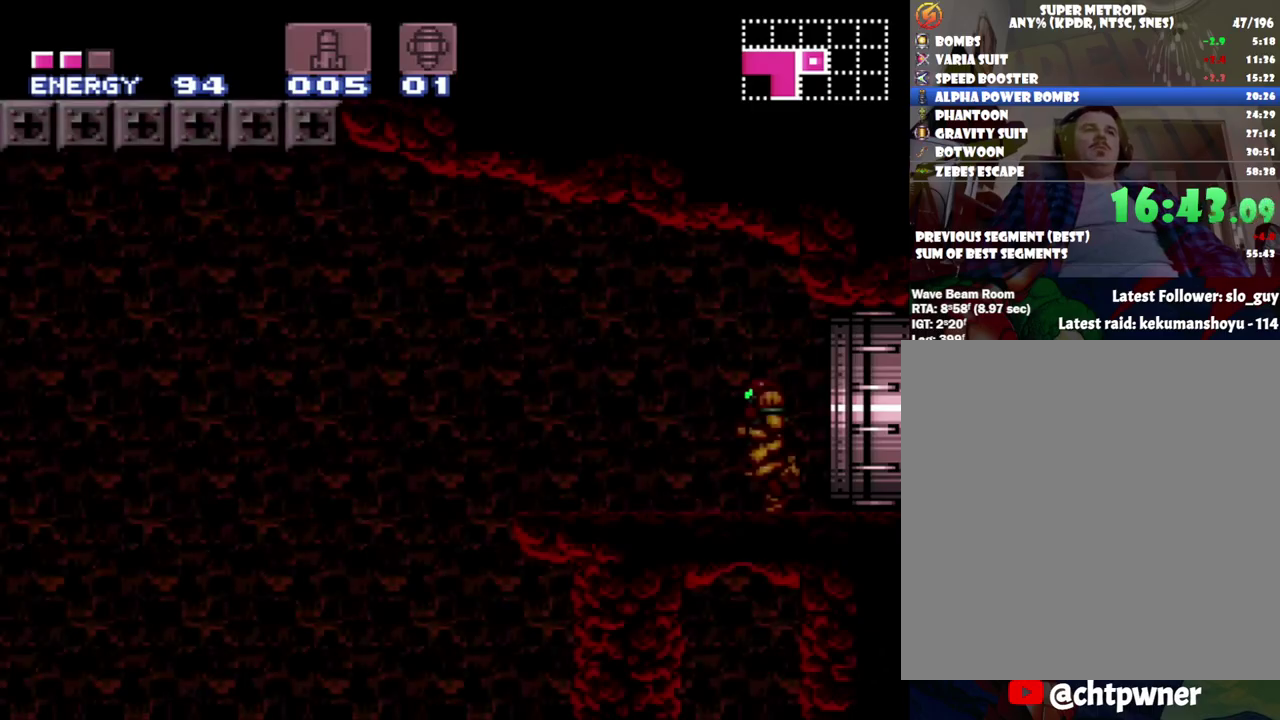
{"dt_ms": 500, "buttons": ["A", "DPAD_LEFT"], "events": []}
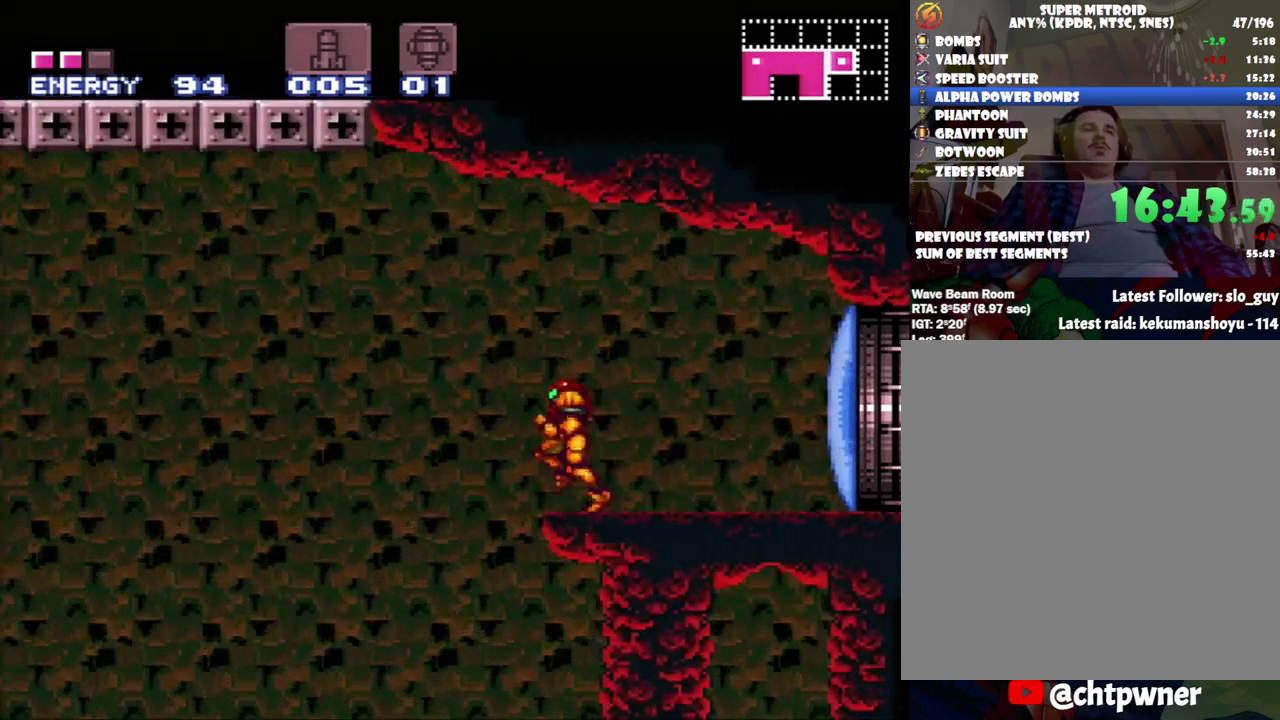
{"dt_ms": 500, "buttons": ["A", "DPAD_LEFT"], "events": [[50, "B", "down"], [333, "B", "up"]]}
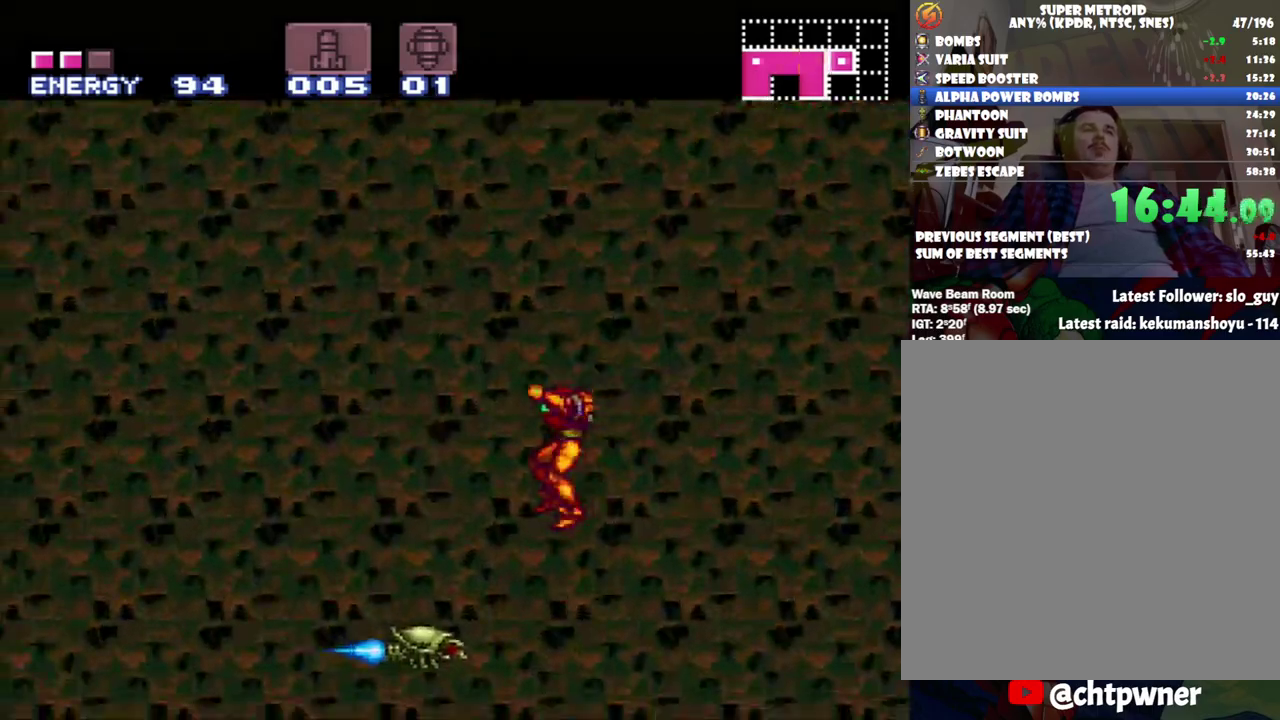
{"dt_ms": 500, "buttons": ["A", "DPAD_RIGHT"], "events": [[417, "DPAD_LEFT", "up"], [483, "DPAD_RIGHT", "down"]]}
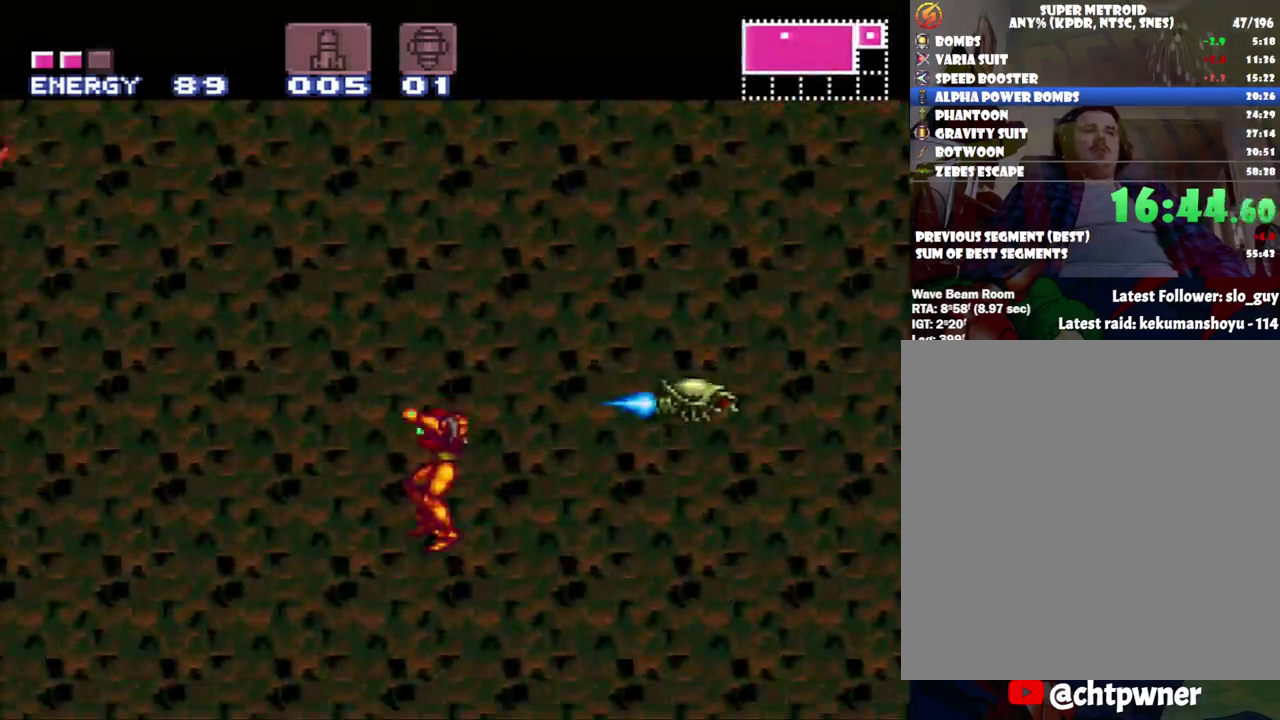
{"dt_ms": 500, "buttons": ["A"], "events": [[300, "DPAD_RIGHT", "up"], [367, "DPAD_LEFT", "down"], [450, "DPAD_LEFT", "up"]]}
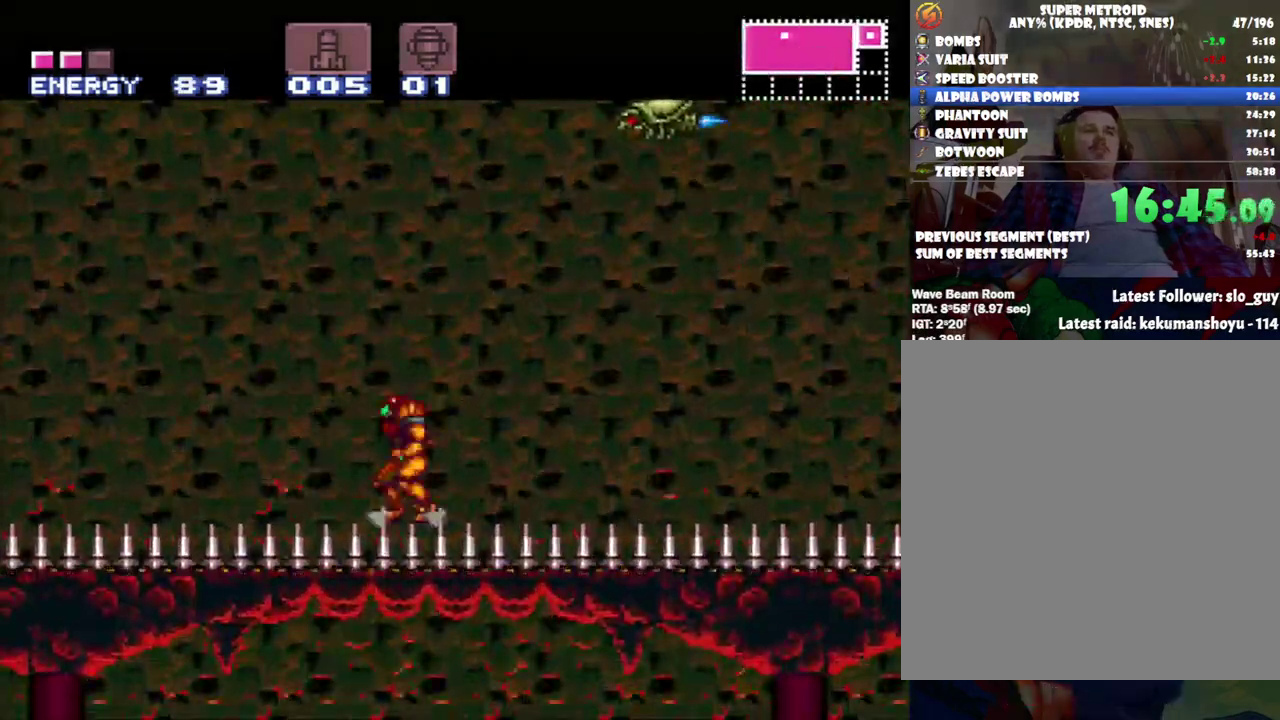
{"dt_ms": 500, "buttons": ["A", "DPAD_LEFT"], "events": [[117, "DPAD_RIGHT", "down"], [300, "DPAD_RIGHT", "up"], [383, "DPAD_LEFT", "down"]]}
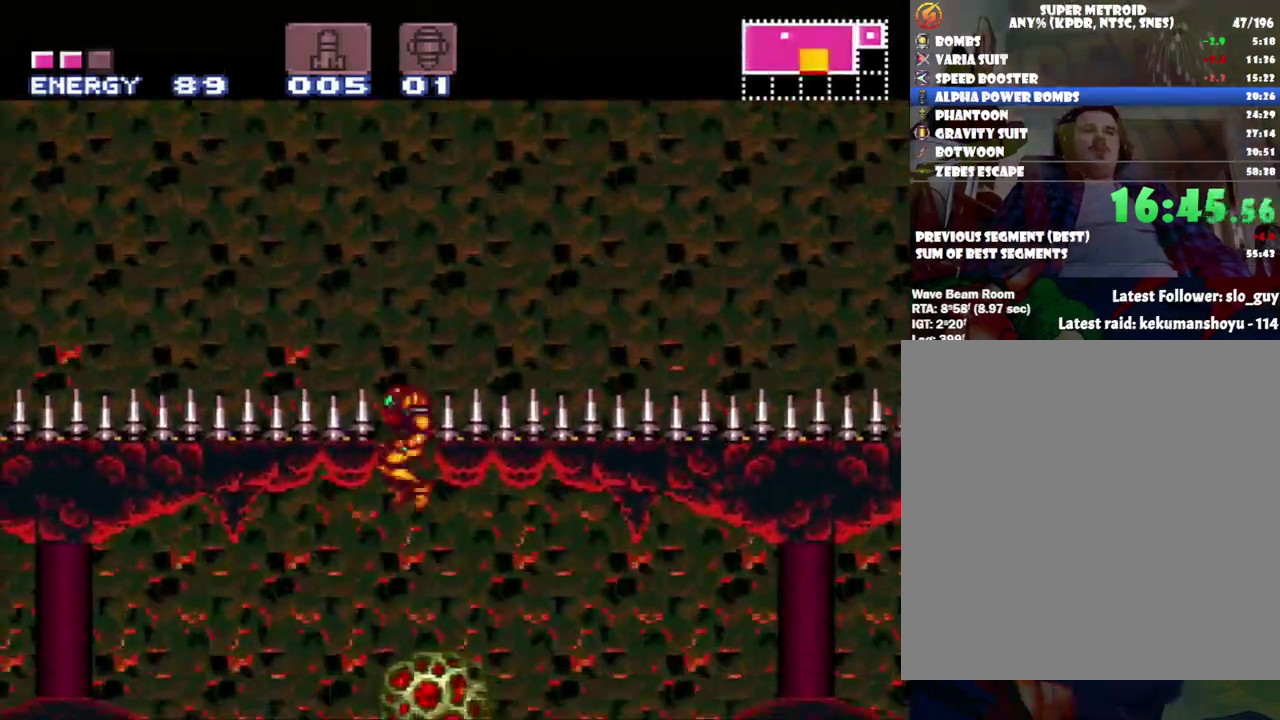
{"dt_ms": 500, "buttons": ["A", "DPAD_LEFT"], "events": [[117, "DPAD_LEFT", "up"], [217, "DPAD_LEFT", "down"]]}
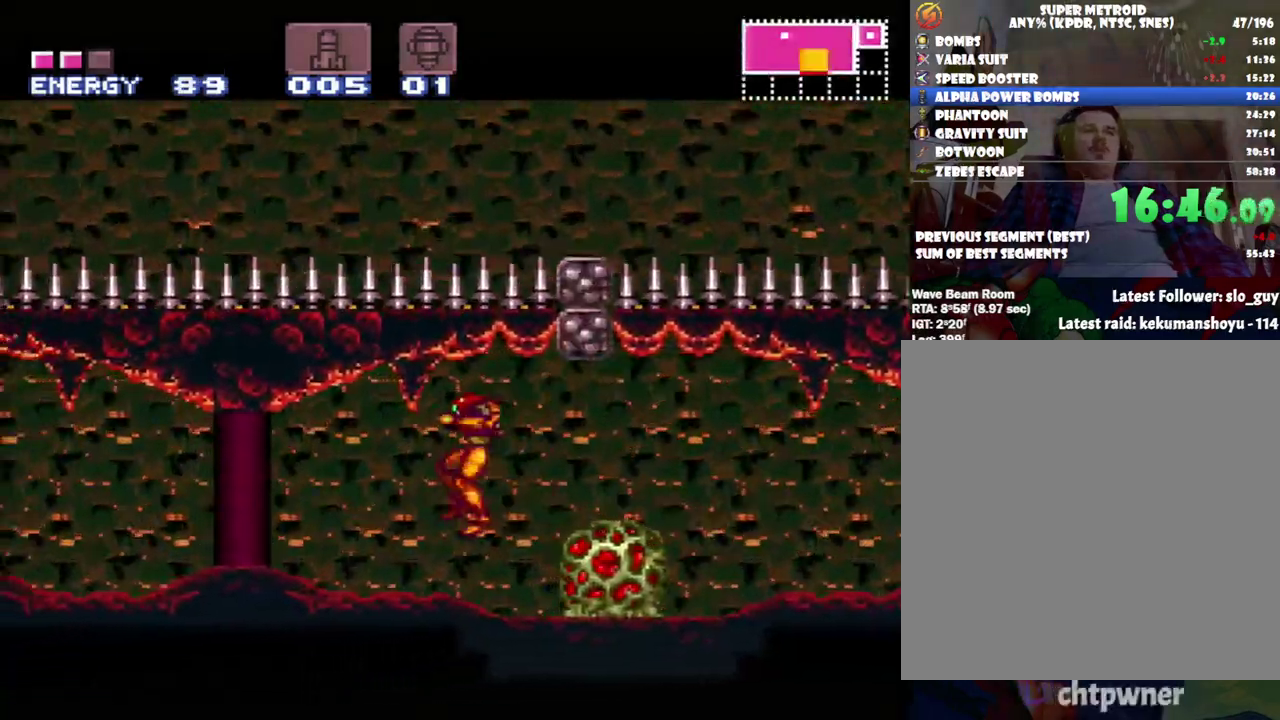
{"dt_ms": 500, "buttons": ["A", "L1", "DPAD_LEFT"], "events": [[267, "R1", "down"], [367, "R1", "up"], [417, "L1", "down"]]}
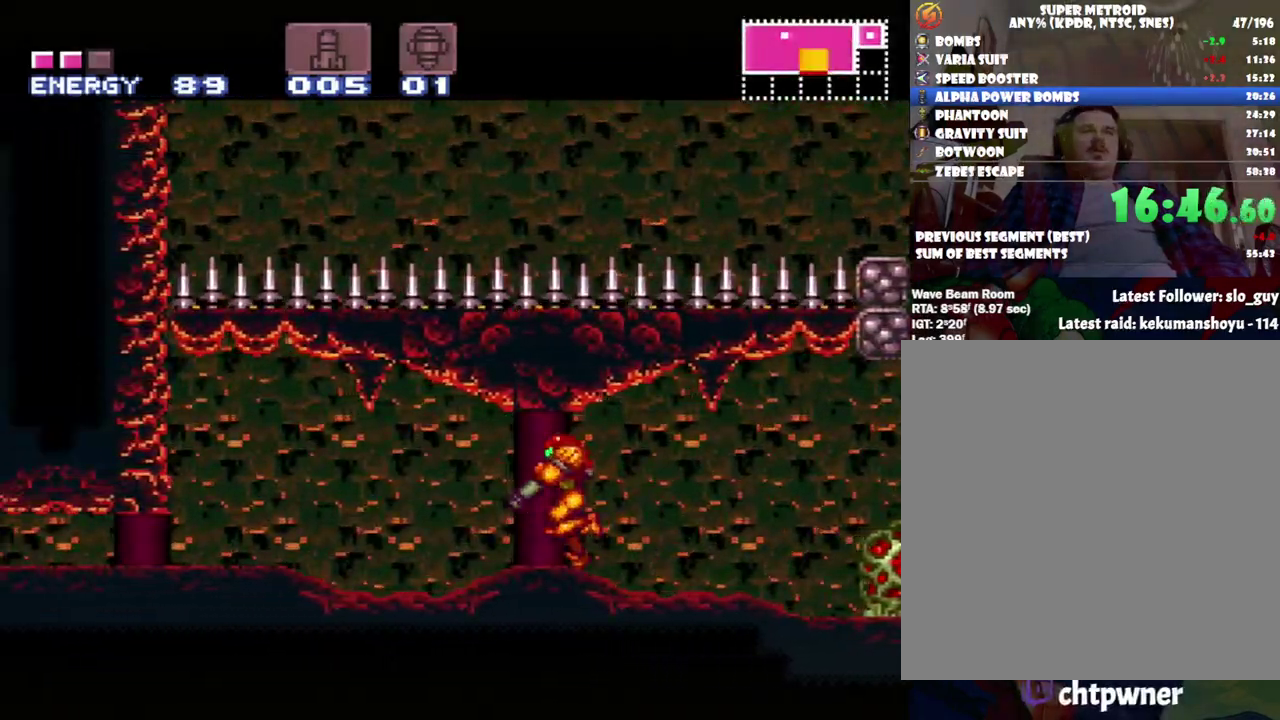
{"dt_ms": 500, "buttons": ["A"], "events": [[83, "L1", "up"], [267, "DPAD_LEFT", "up"], [333, "DPAD_DOWN", "down"], [467, "DPAD_DOWN", "up"]]}
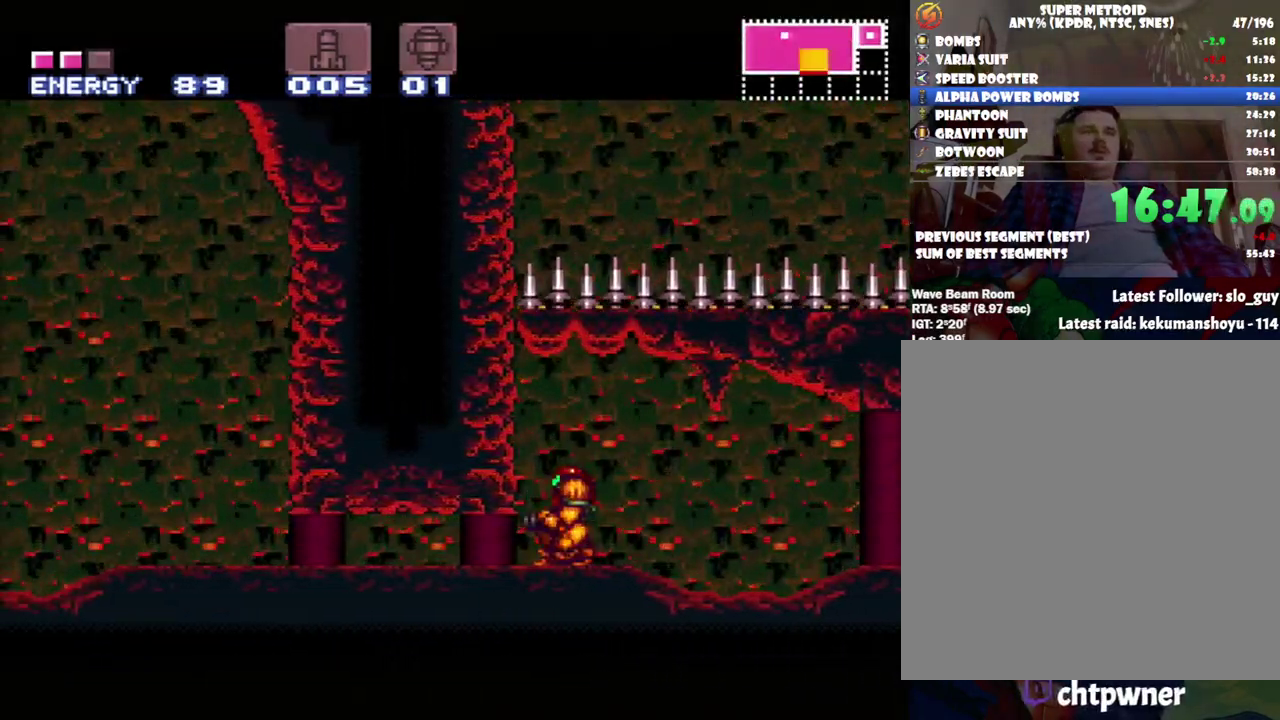
{"dt_ms": 500, "buttons": ["A", "DPAD_LEFT"], "events": [[17, "DPAD_DOWN", "down"], [117, "DPAD_DOWN", "up"], [150, "DPAD_LEFT", "down"]]}
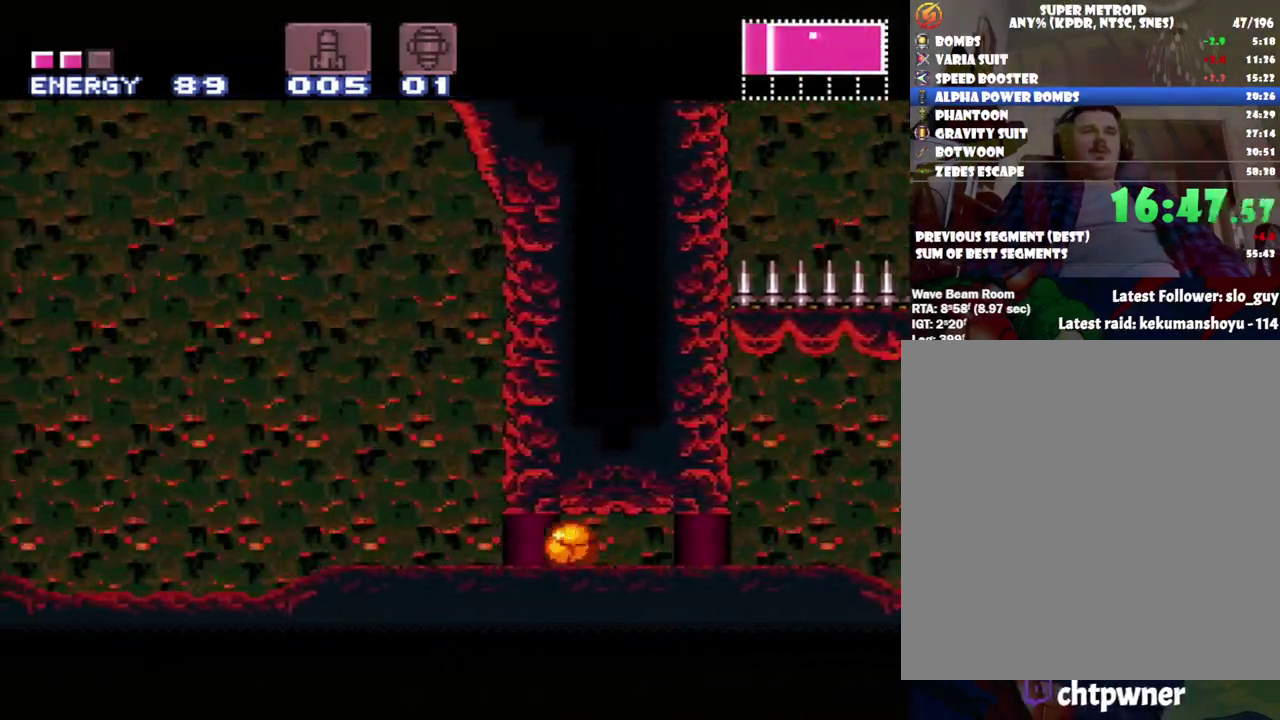
{"dt_ms": 500, "buttons": ["A", "DPAD_LEFT"], "events": [[150, "DPAD_LEFT", "up"], [150, "DPAD_UP", "down"], [183, "DPAD_RIGHT", "down"], [250, "DPAD_RIGHT", "up"], [333, "DPAD_UP", "up"], [467, "DPAD_LEFT", "down"]]}
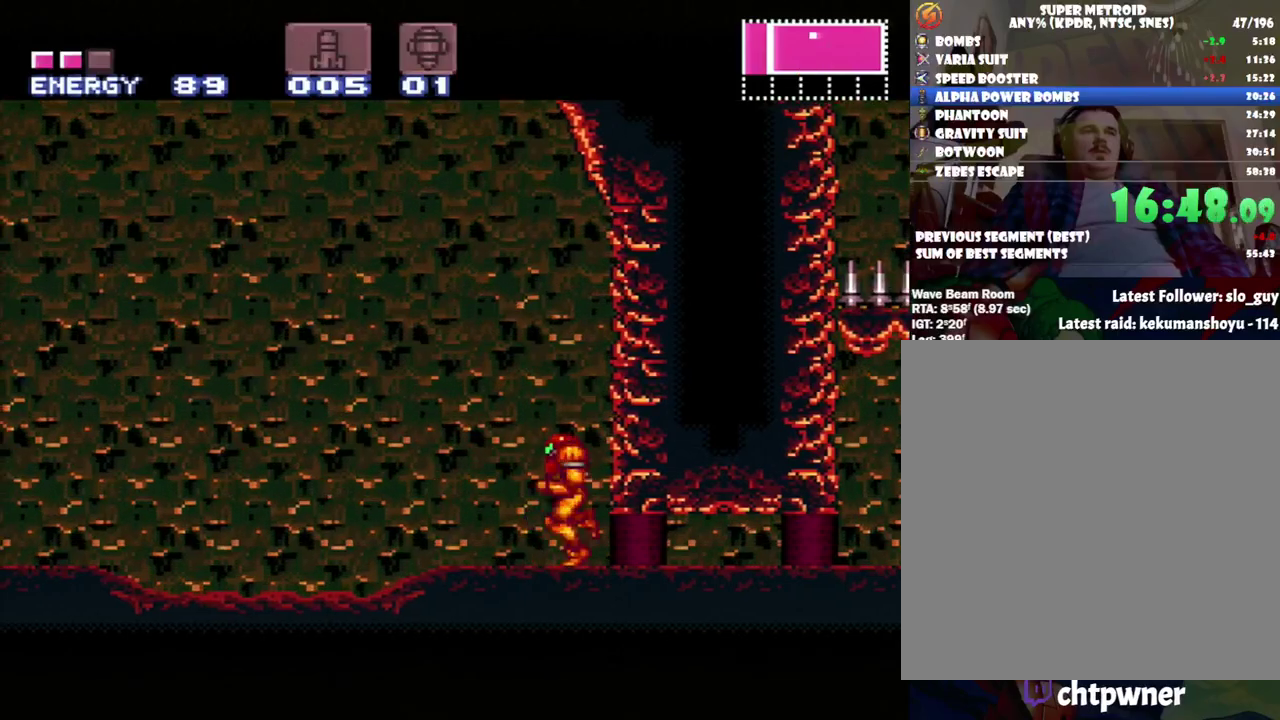
{"dt_ms": 500, "buttons": ["A", "DPAD_LEFT"], "events": []}
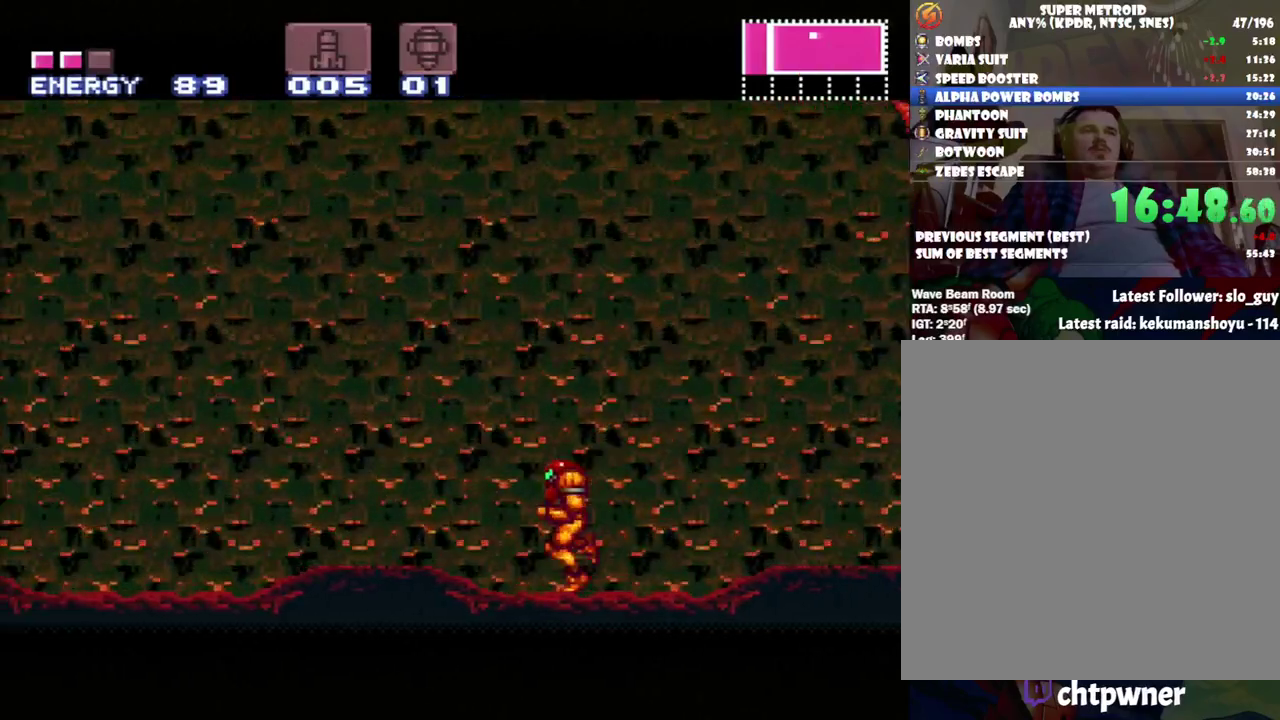
{"dt_ms": 500, "buttons": ["A", "B", "DPAD_LEFT"], "events": [[150, "B", "down"]]}
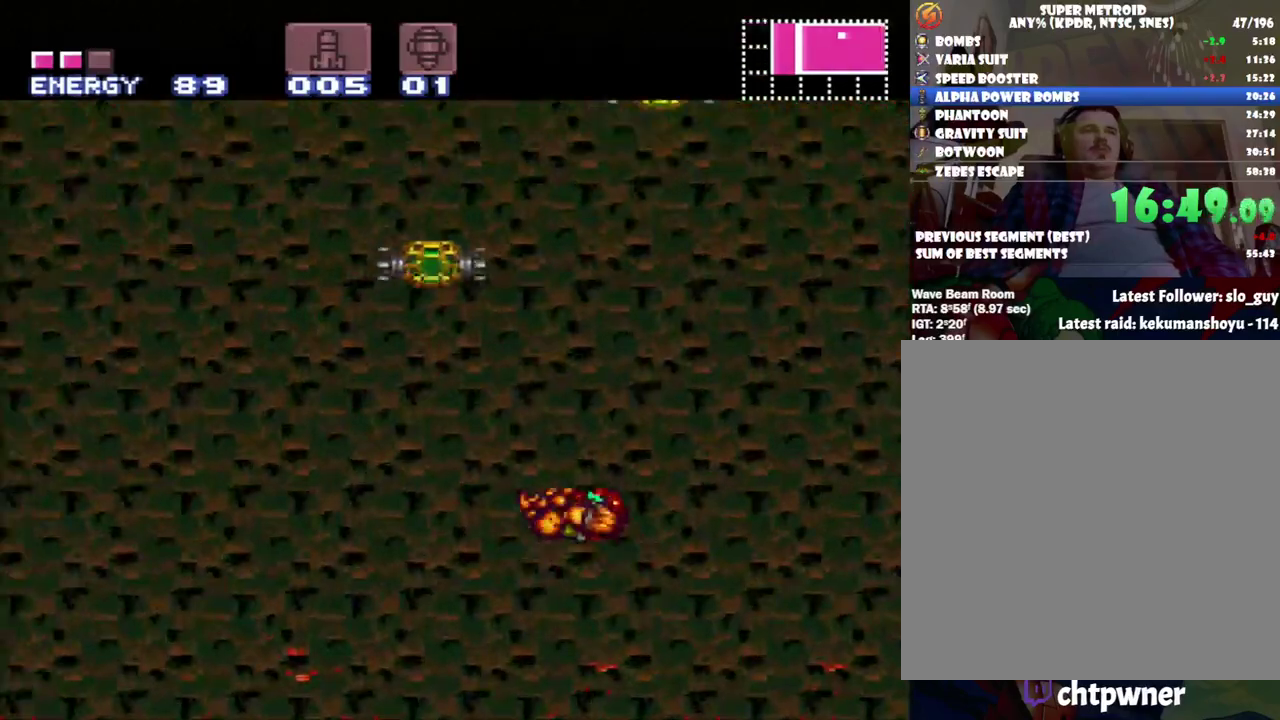
{"dt_ms": 500, "buttons": ["A", "B", "DPAD_LEFT"], "events": []}
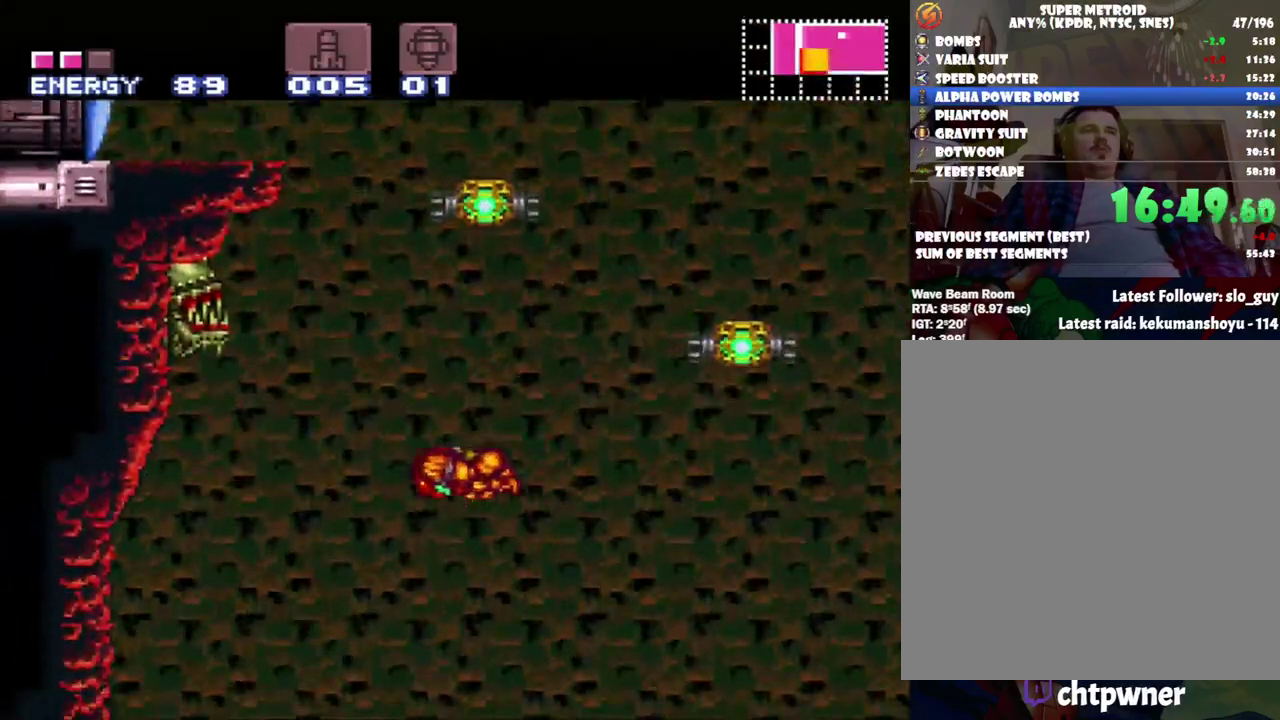
{"dt_ms": 500, "buttons": ["L1", "DPAD_LEFT"], "events": [[83, "B", "up"], [200, "A", "up"], [500, "L1", "down"]]}
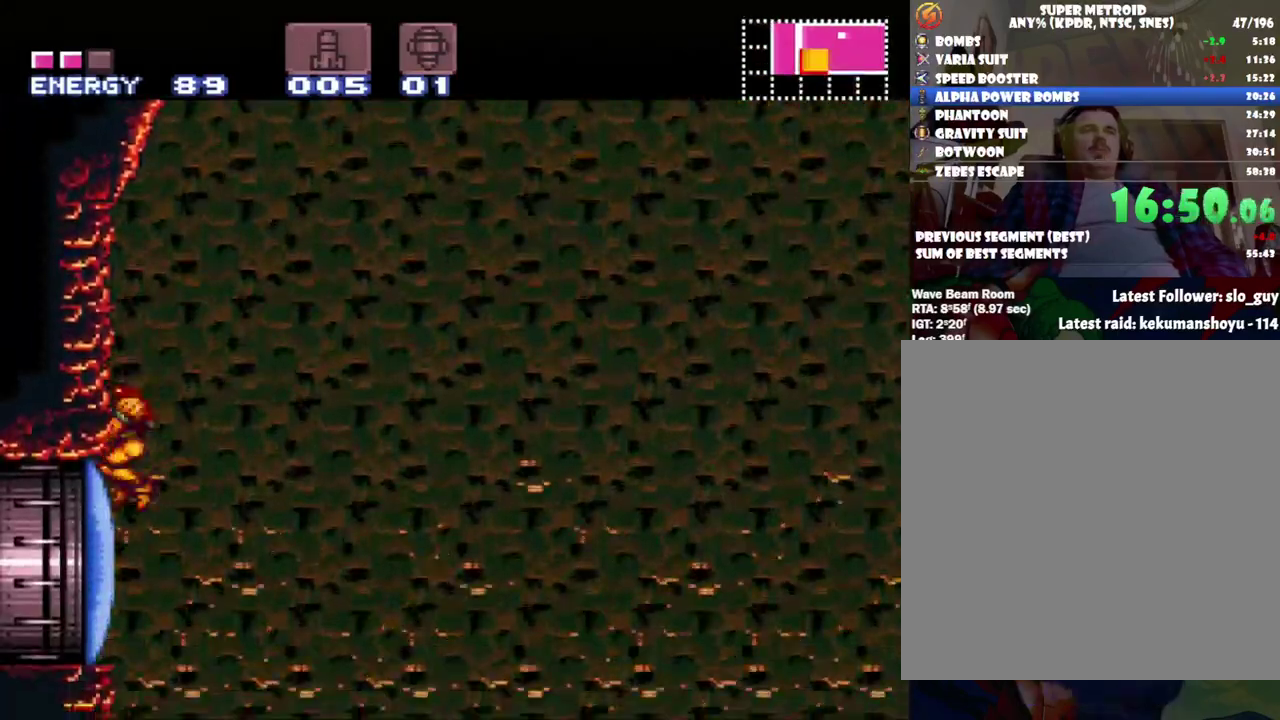
{"dt_ms": 500, "buttons": ["B", "DPAD_LEFT"], "events": [[117, "Y", "down"], [183, "L1", "up"], [233, "Y", "up"], [400, "B", "down"]]}
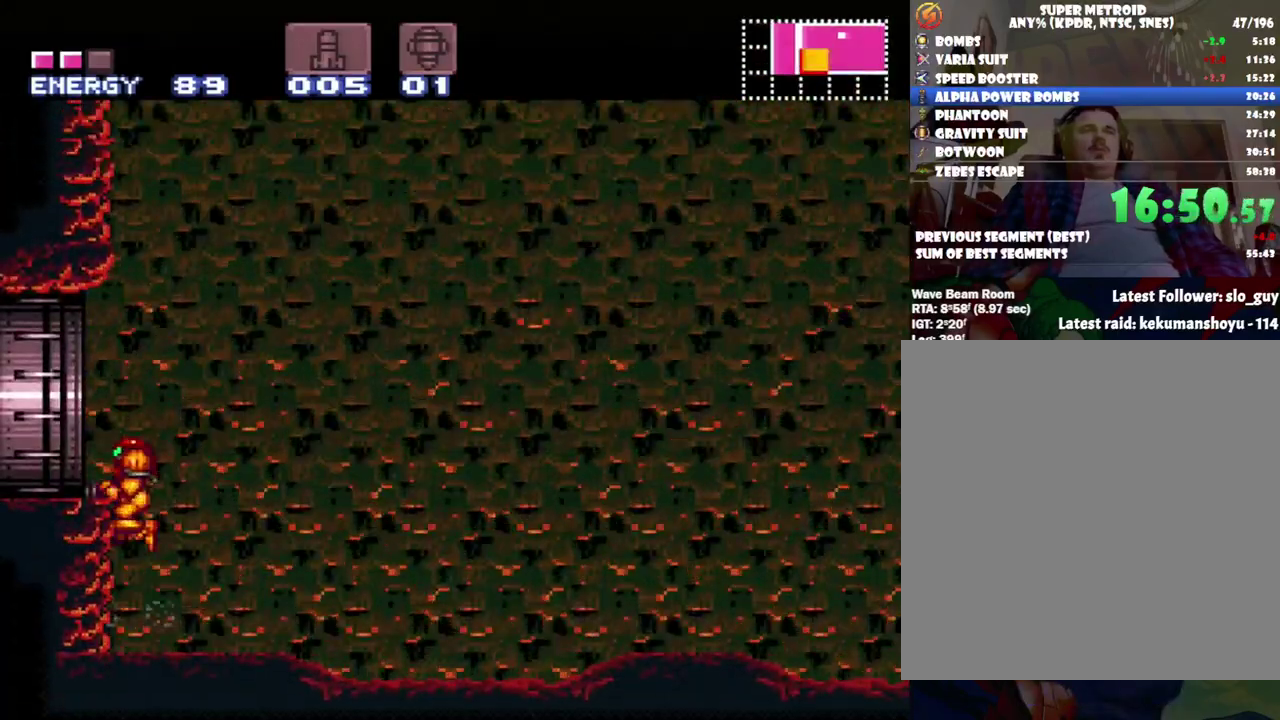
{"dt_ms": 500, "buttons": ["A", "DPAD_LEFT"], "events": [[117, "B", "up"], [150, "A", "down"]]}
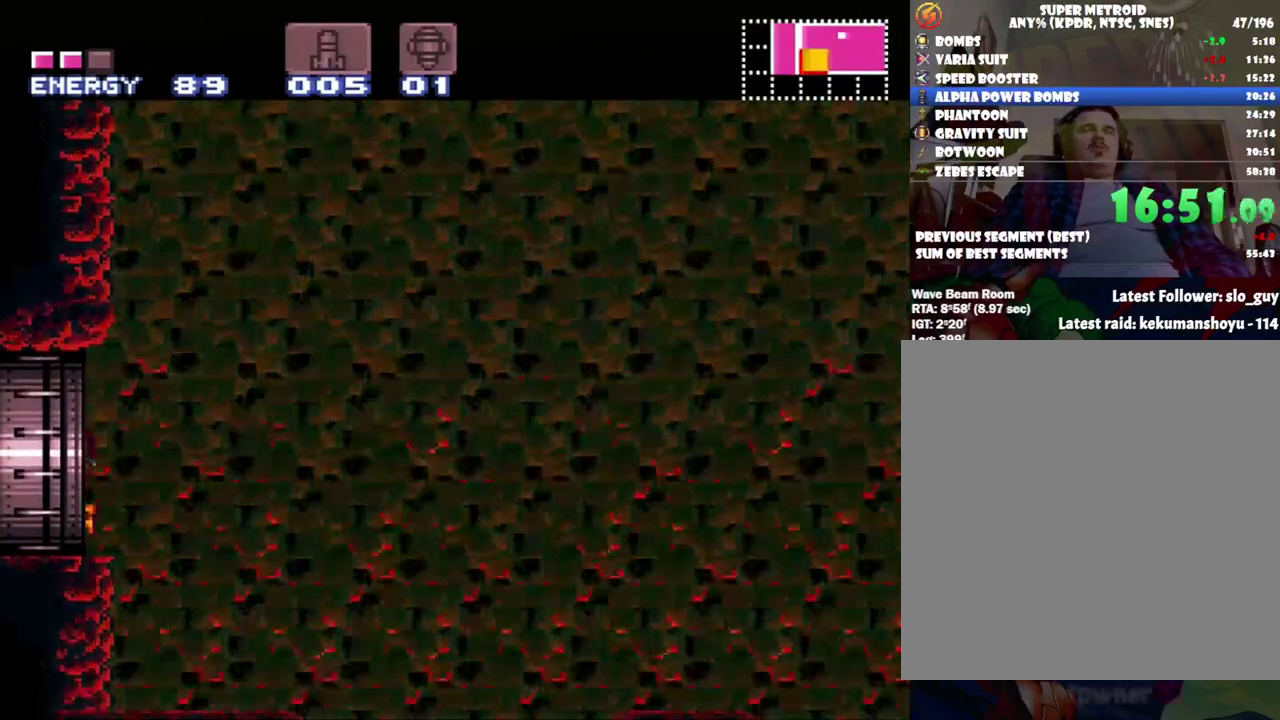
{"dt_ms": 500, "buttons": ["A", "DPAD_LEFT"], "events": []}
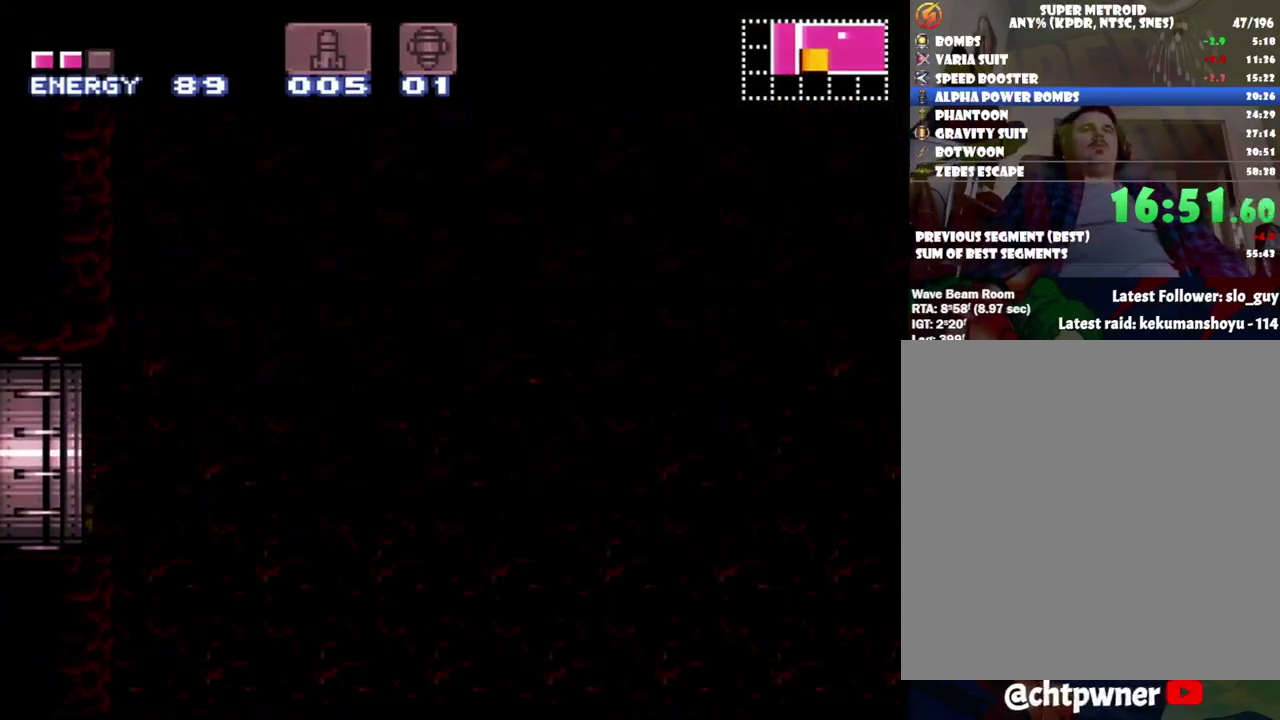
{"dt_ms": 500, "buttons": ["A", "DPAD_LEFT"], "events": []}
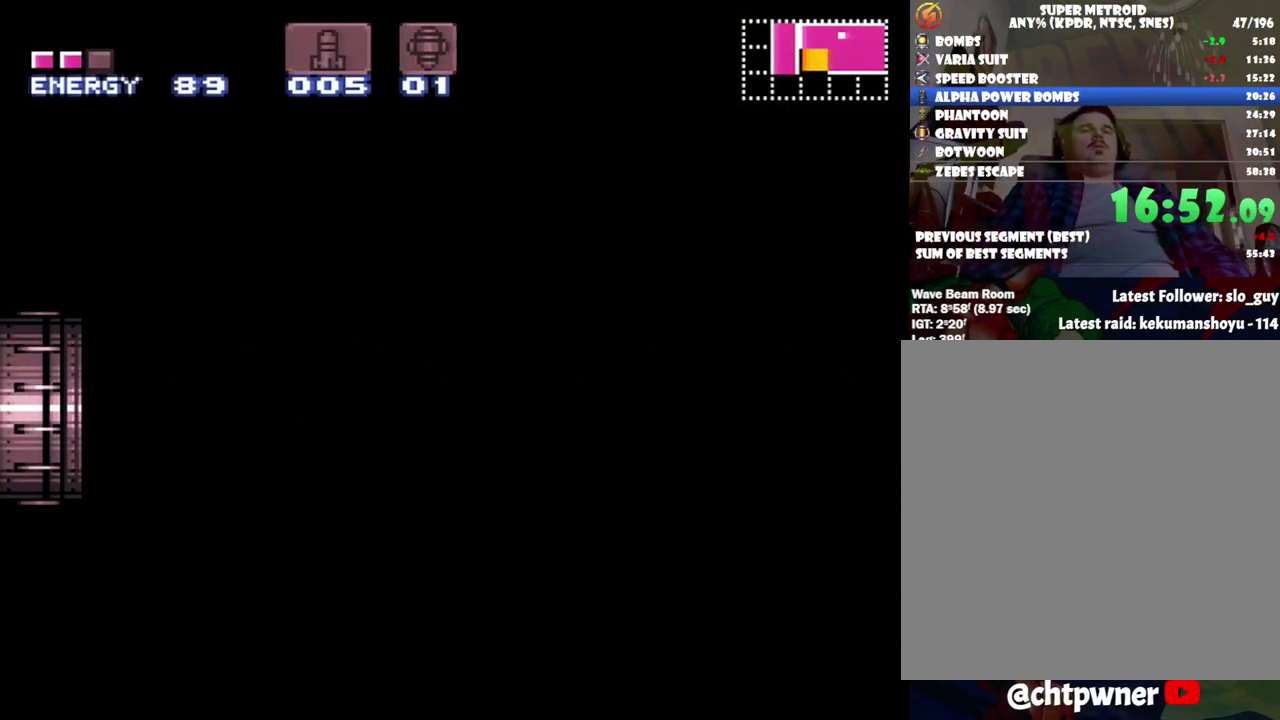
{"dt_ms": 500, "buttons": ["A"], "events": [[500, "DPAD_LEFT", "up"]]}
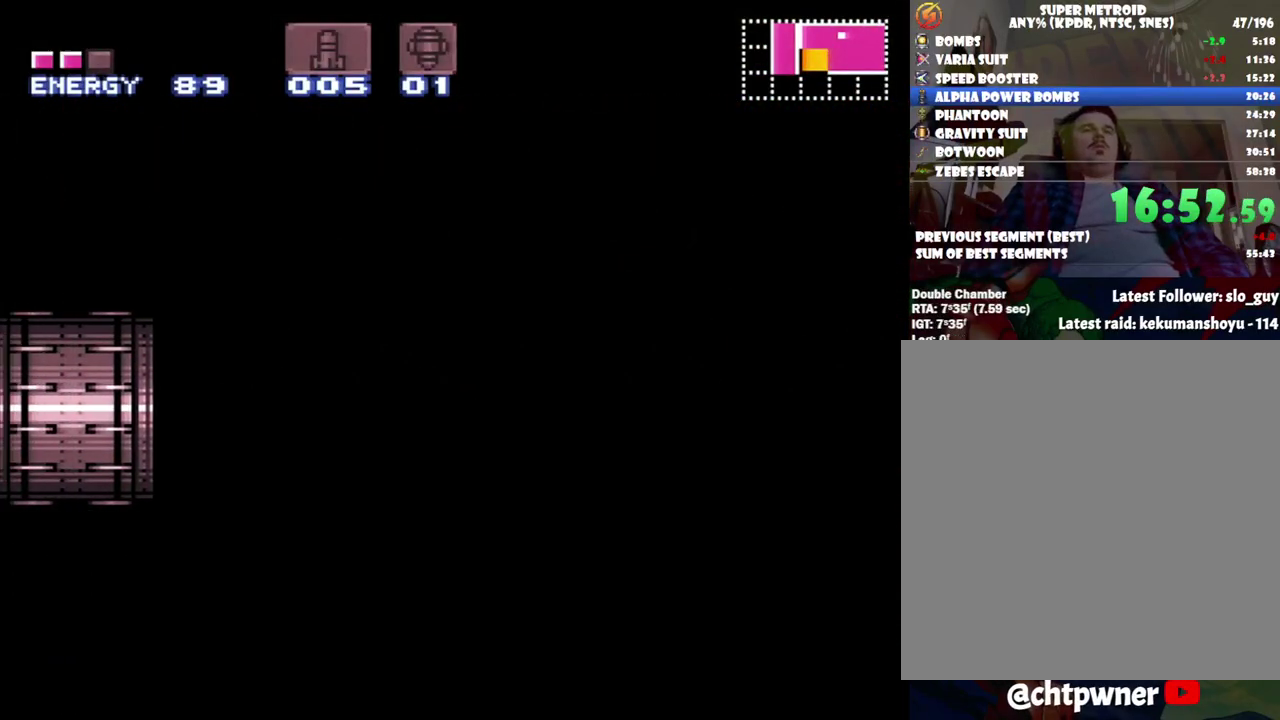
{"dt_ms": 500, "buttons": [], "events": [[333, "A", "up"]]}
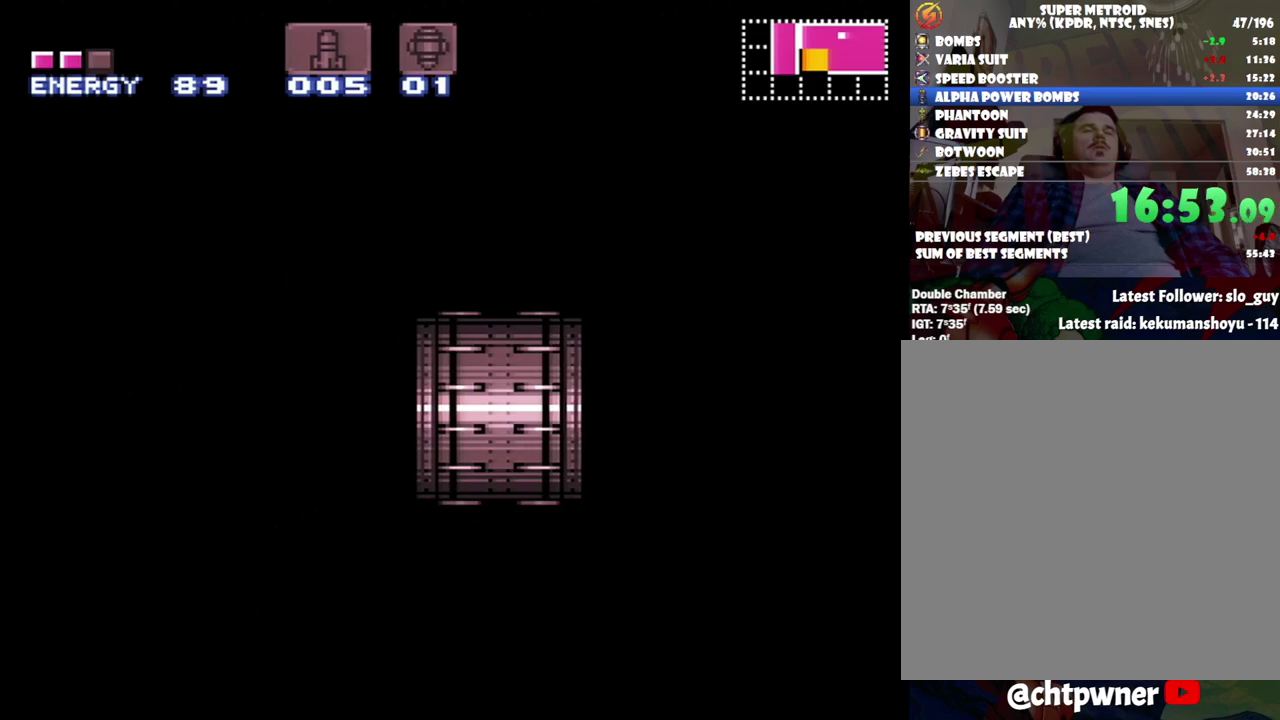
{"dt_ms": 500, "buttons": [], "events": []}
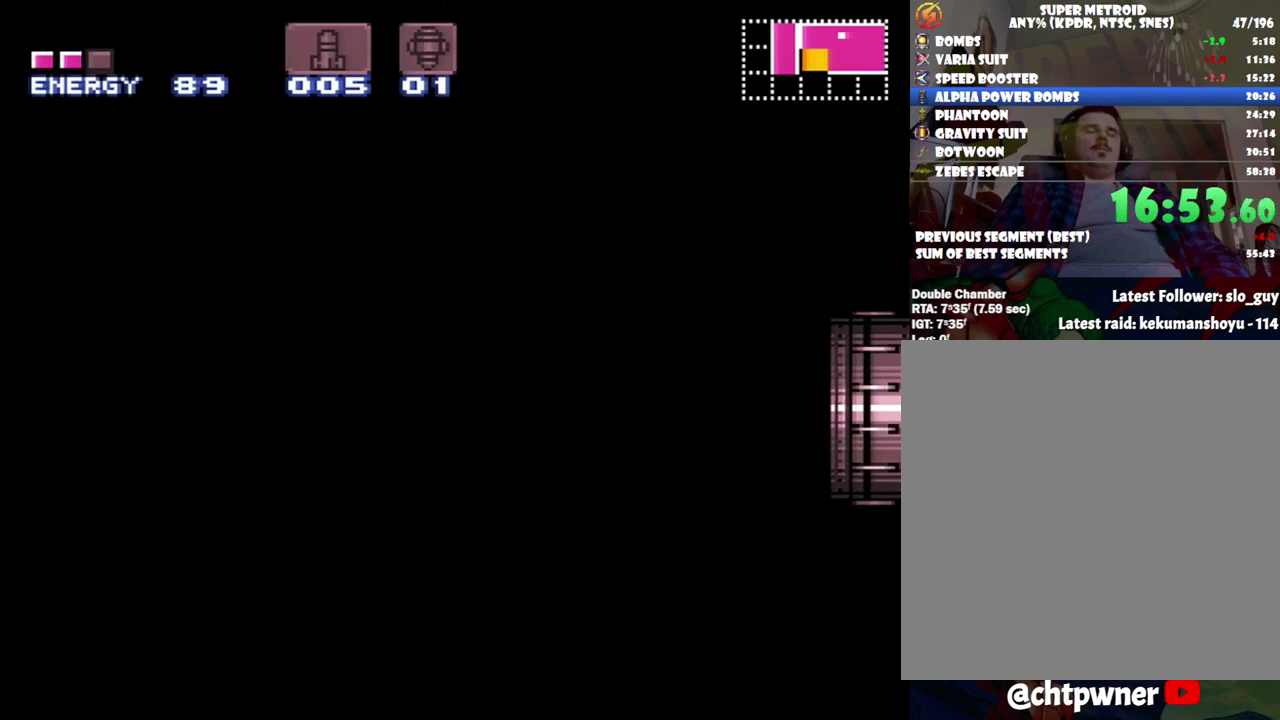
{"dt_ms": 1000, "buttons": ["A", "DPAD_LEFT"], "events": [[783, "A", "down"], [800, "DPAD_LEFT", "down"]]}
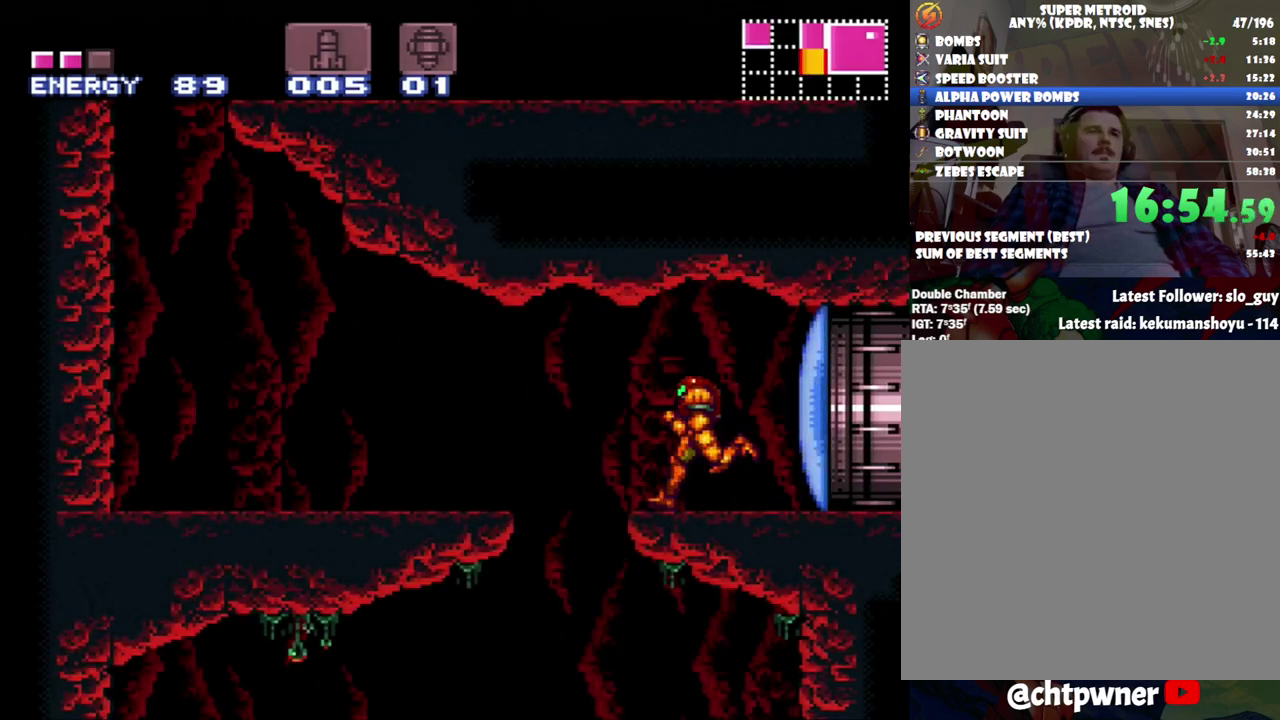
{"dt_ms": 500, "buttons": ["A", "DPAD_LEFT"], "events": [[50, "B", "down"], [183, "B", "up"]]}